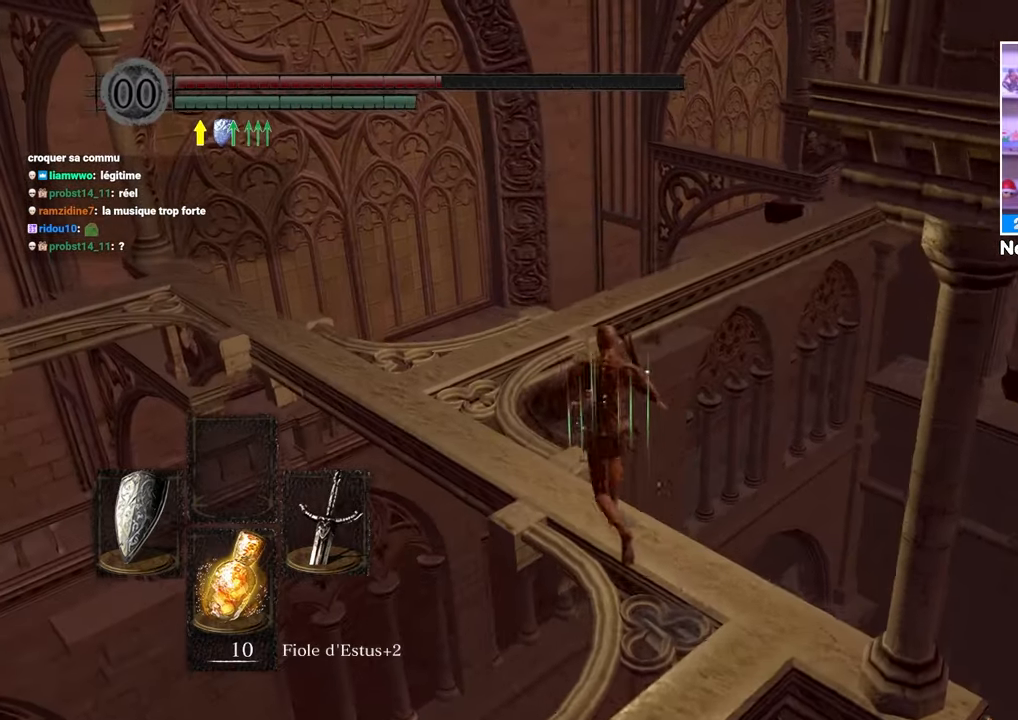
Gameplay with a controller (Xbox layout); each line is a JSON object with the inputs held at the frame after it. "button_events" lists button changes between this image and that frame as [ms after this image, input, new state], when the widget could be followed in between (sticks are given only as held states). Not read: L3 R3.
{"buttons": [], "left_stick": "up-left", "right_stick": "right", "button_events": []}
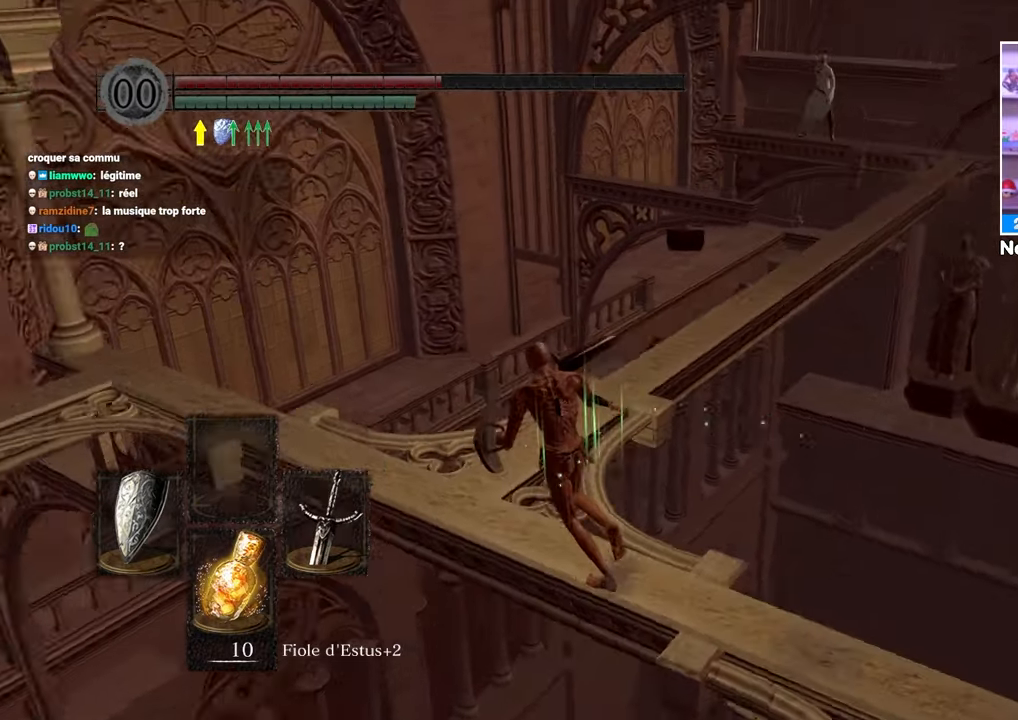
{"buttons": [], "left_stick": "center", "right_stick": "center", "button_events": []}
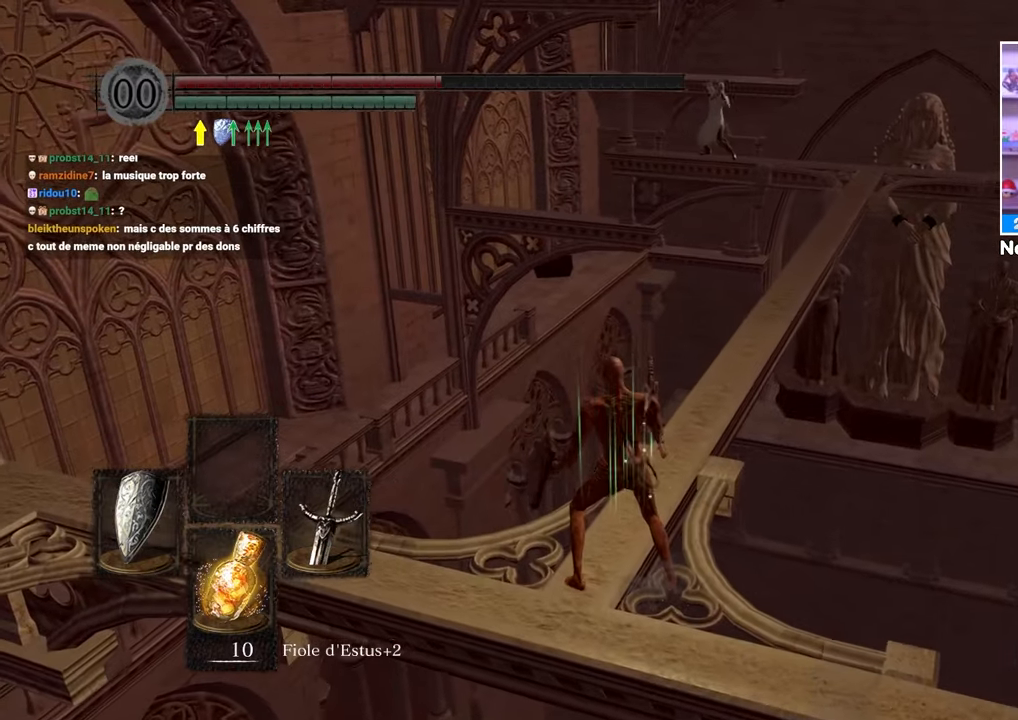
{"buttons": [], "left_stick": "center", "right_stick": "center", "button_events": []}
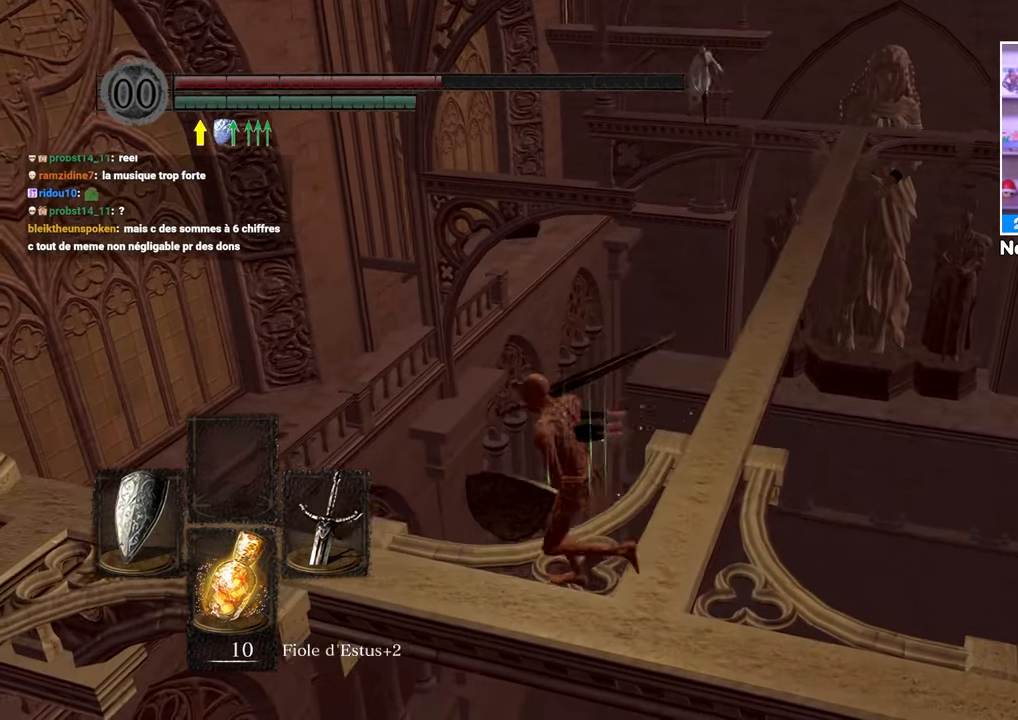
{"buttons": [], "left_stick": "left", "right_stick": "center", "button_events": []}
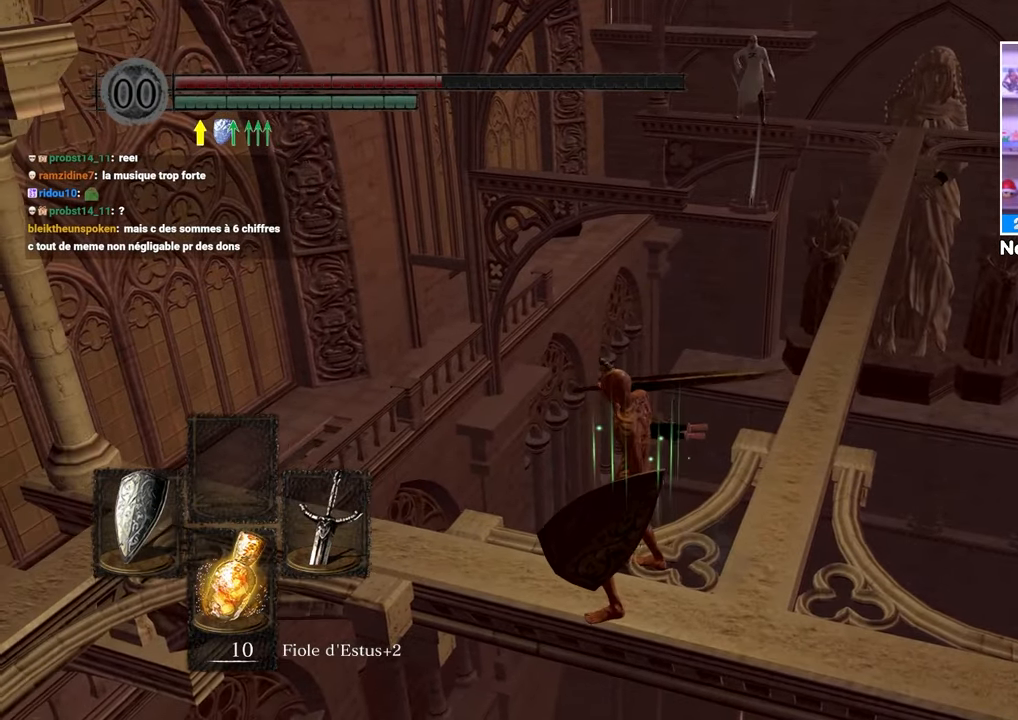
{"buttons": [], "left_stick": "center", "right_stick": "center", "button_events": []}